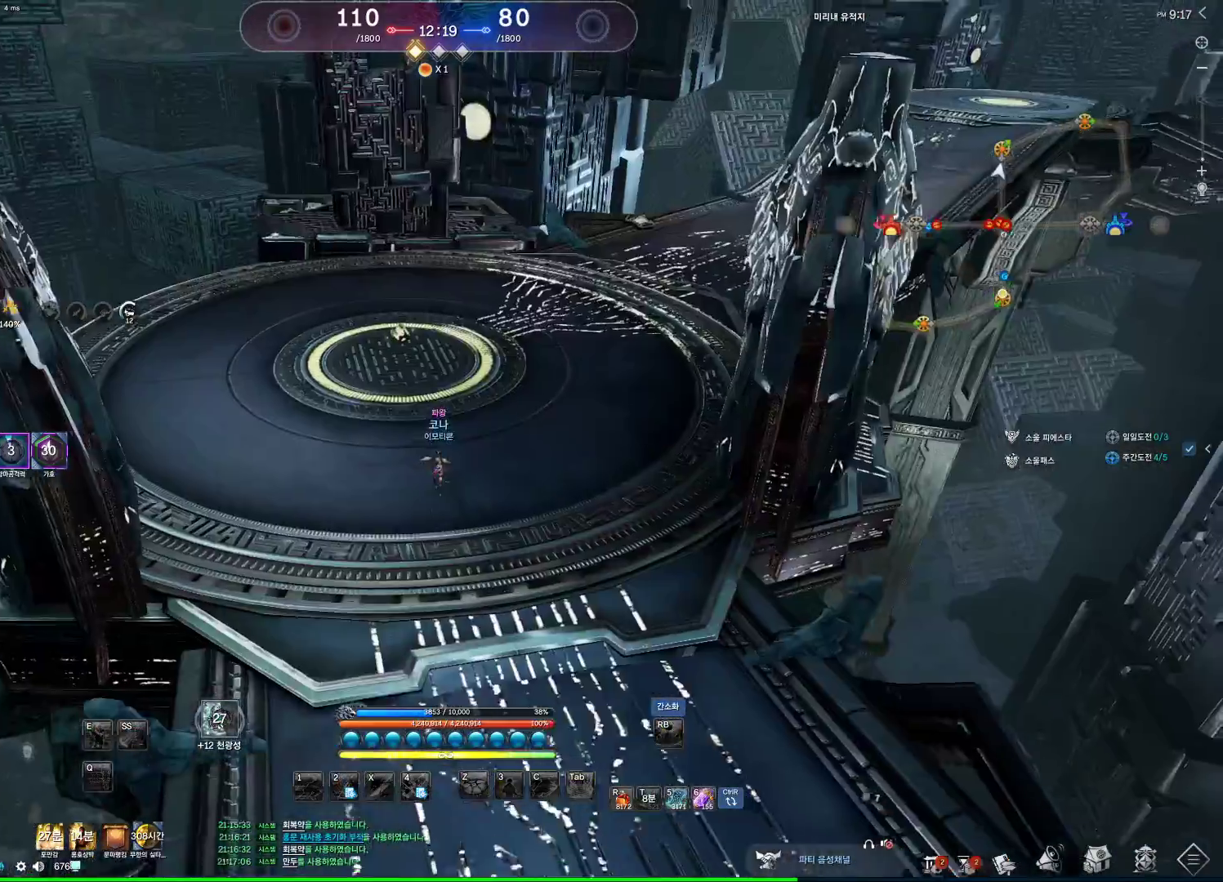
Gameplay with keyboard and mouse; each line is a JSON object with the keys and mouse buttons held at the frame after it. "events" lists presses ("down") and releases ("up") of "1", "2", "3", "4", "5", "a", "alt", "c", "ctrl", "d", "e", "f", "m", "q", "r", "s", "shift", "space", "t", "tab", "tilde", "v", "w", "x", "z", "mouse_left", "mouse_wheel", "mouse_right", "mouse_mb4" and "mouse_mb5" between this image and that frame as [ms after this image, input, new state], when the widget could be followed in between. "mouse_left", "mouse_wheel", "mouse_right", "mouse_mb4", "mouse_mb5" = the "left", "wheel", "right", "mb4", "mb5" buttons of the "mouse" list. No other keys are recorded. "wheel" means that the mouse wheel is clicked or scrolled. Not read: mouse_move.
{"keys": ["w"], "mouse": [], "events": []}
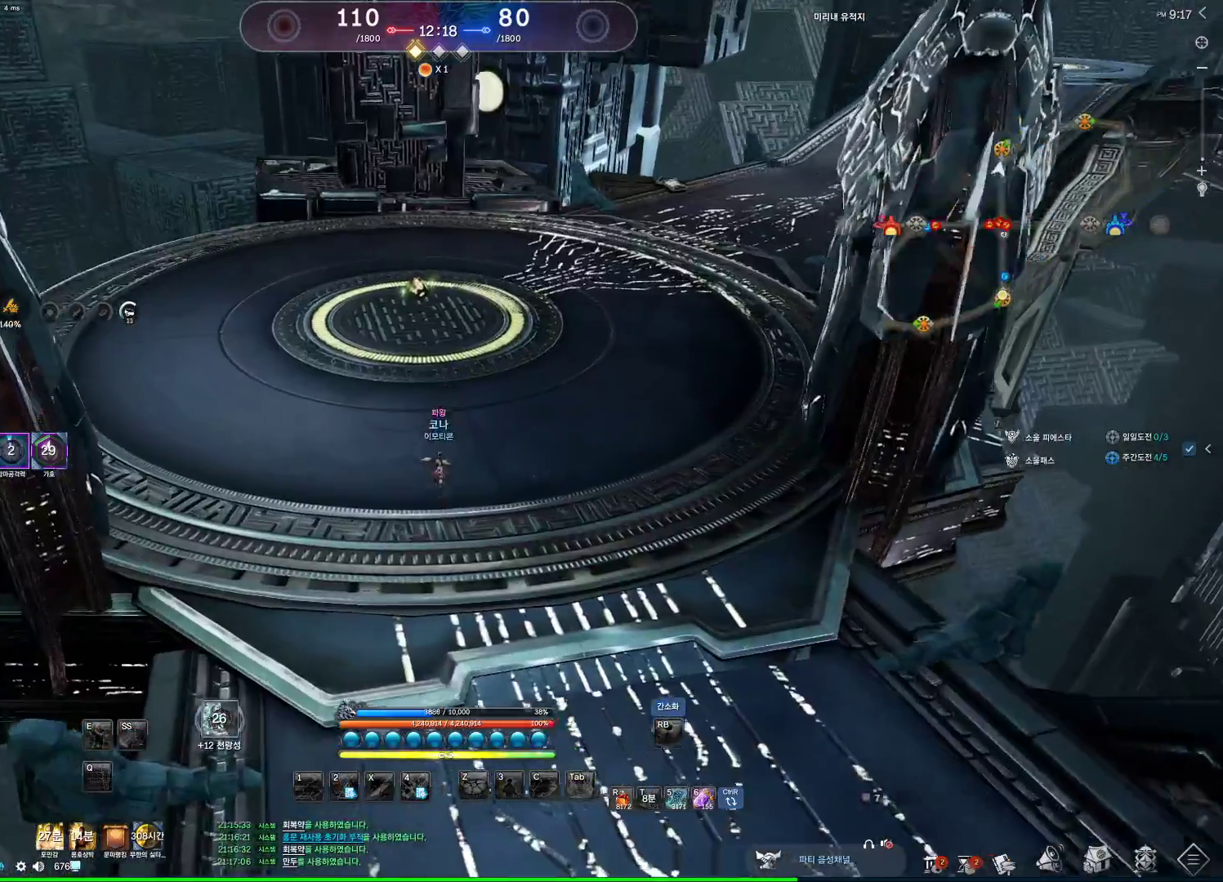
{"keys": ["w"], "mouse": [], "events": [[333, "space", "down"], [467, "space", "up"]]}
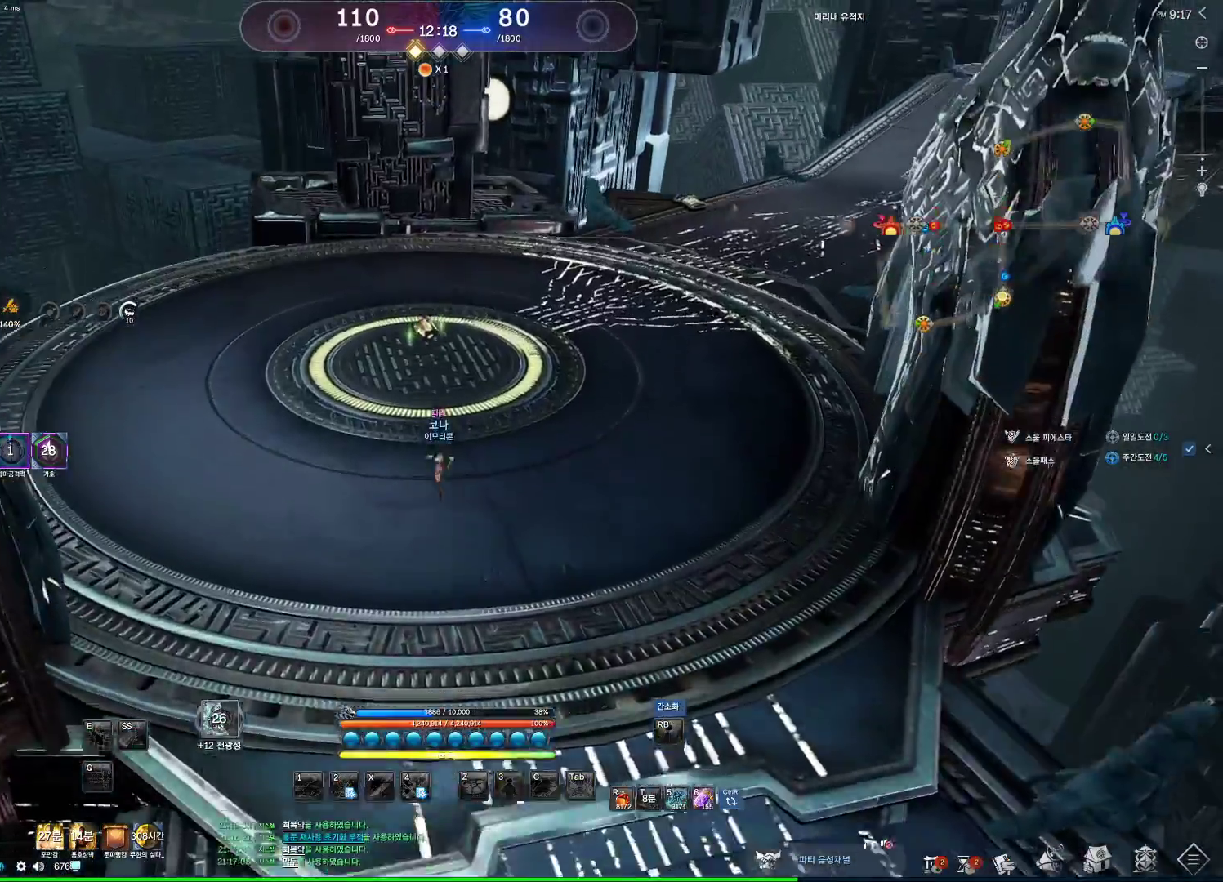
{"keys": ["alt", "d", "w"], "mouse": [], "events": [[267, "d", "down"], [300, "alt", "down"]]}
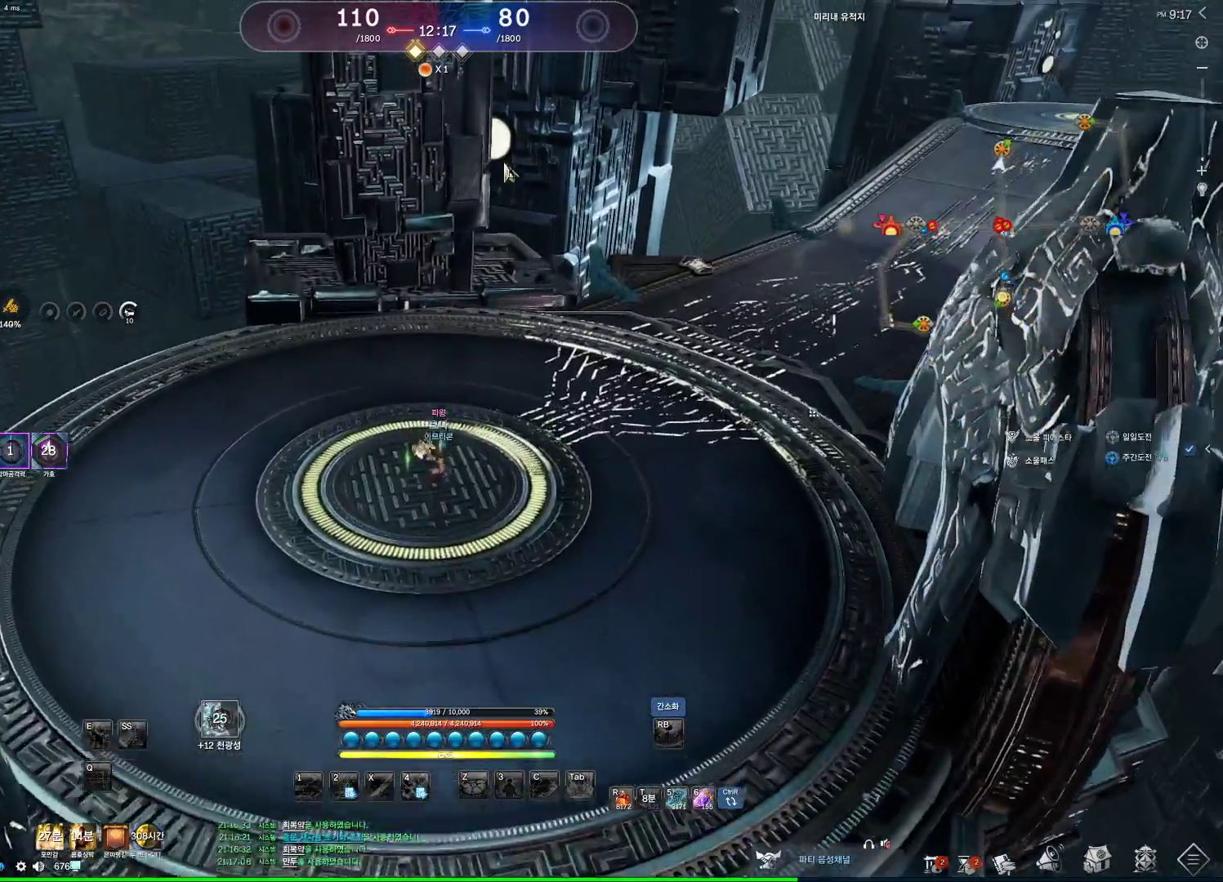
{"keys": ["a", "alt", "w"], "mouse": [], "events": [[33, "d", "up"], [300, "mouse_left", "down"], [300, "mouse_right", "down"], [400, "mouse_right", "up"], [467, "a", "down"], [467, "mouse_left", "up"]]}
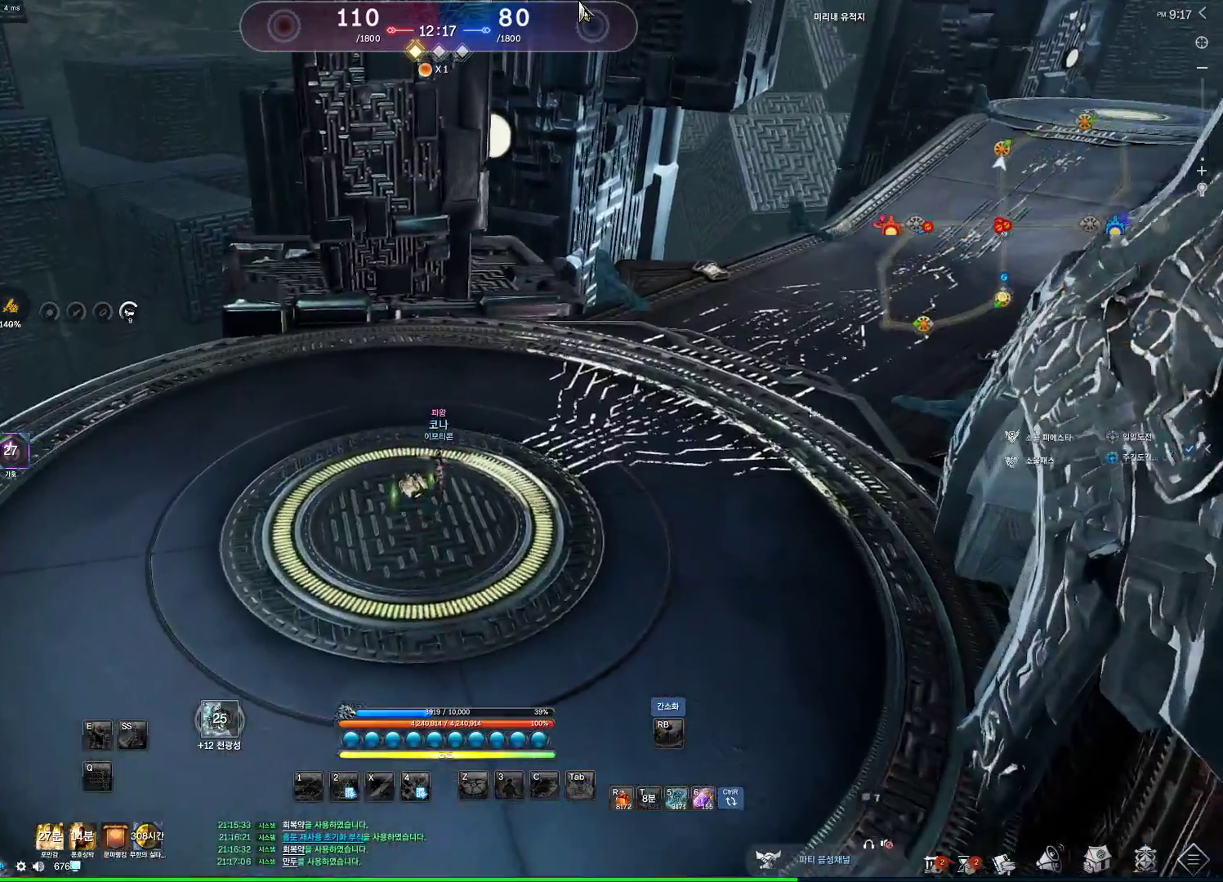
{"keys": ["d", "w"], "mouse": [], "events": [[100, "alt", "up"], [167, "a", "up"], [333, "d", "down"]]}
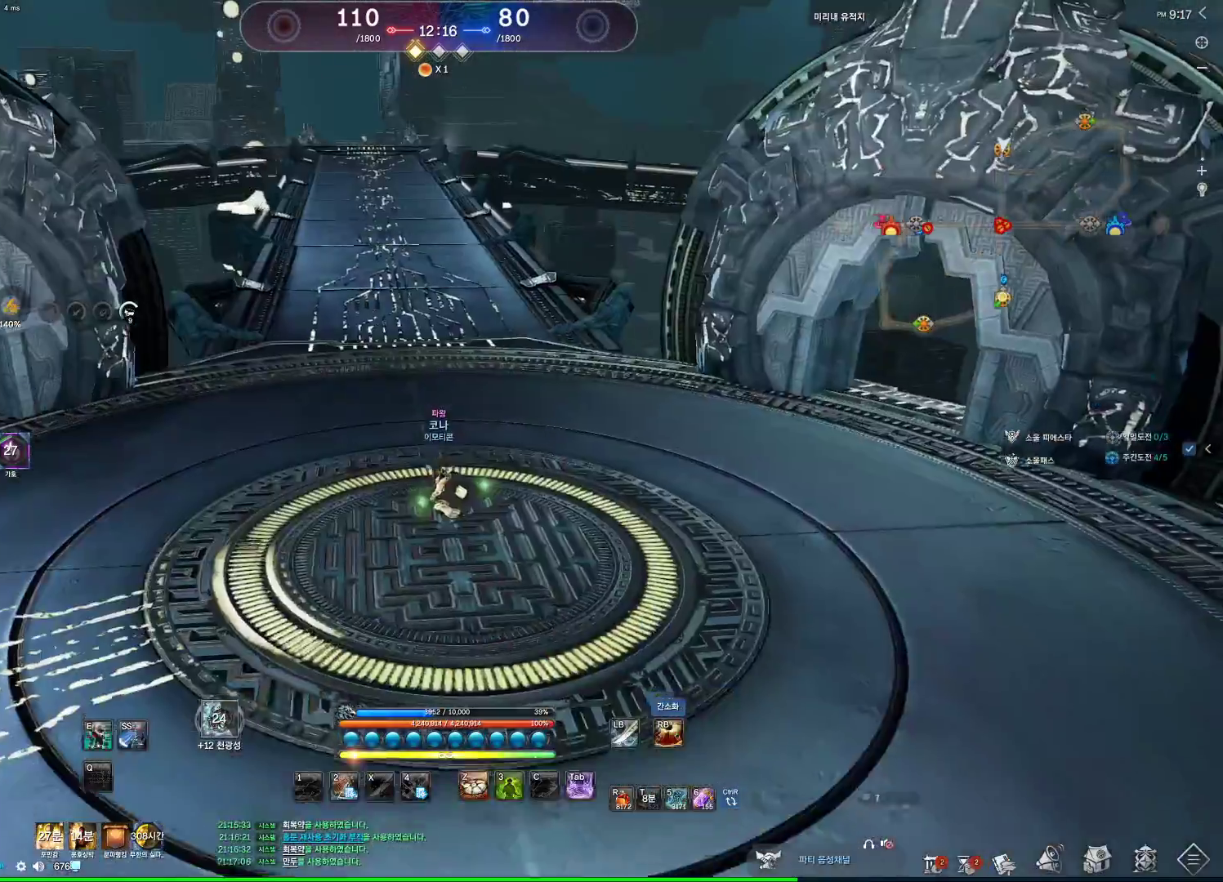
{"keys": ["w"], "mouse": [], "events": [[67, "d", "up"], [300, "space", "down"], [433, "space", "up"]]}
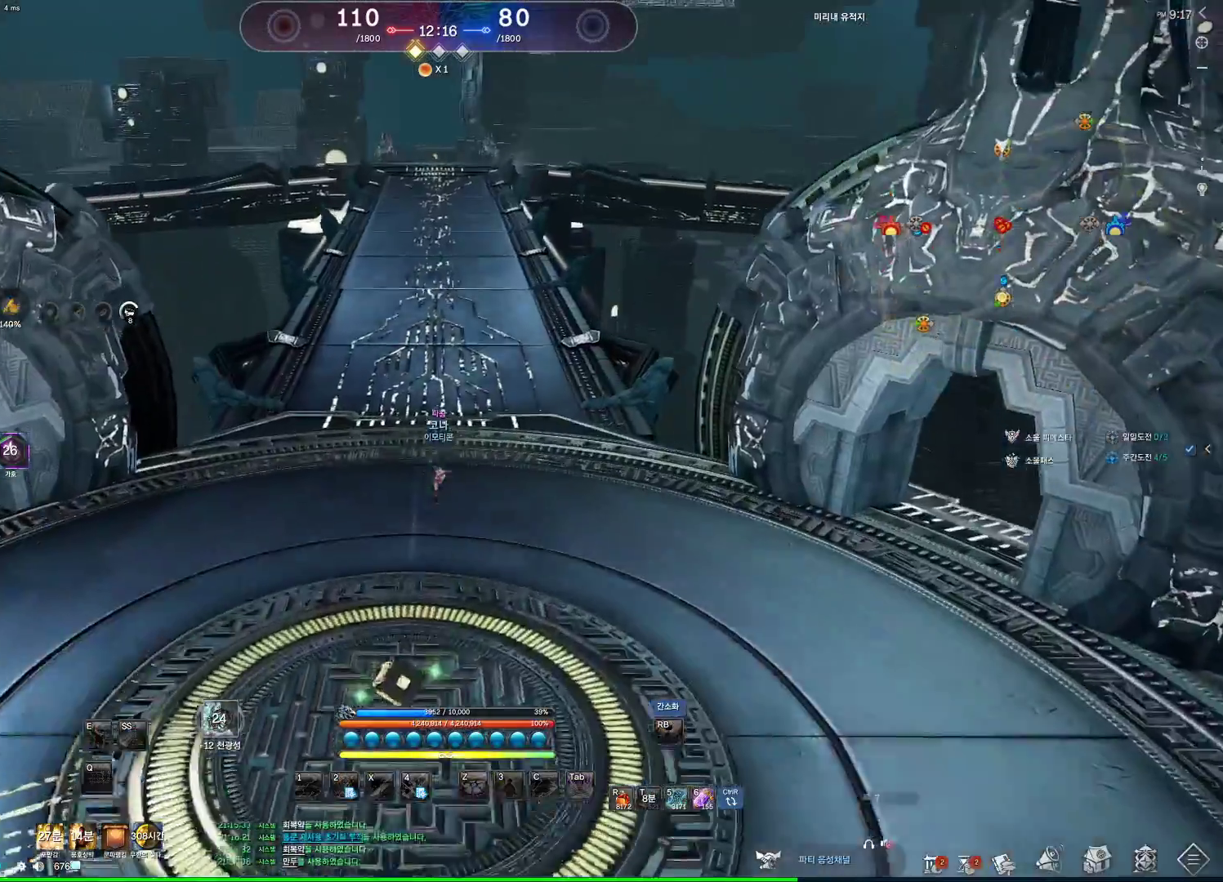
{"keys": ["alt", "w"], "mouse": [], "events": [[67, "a", "down"], [167, "alt", "down"], [300, "a", "up"]]}
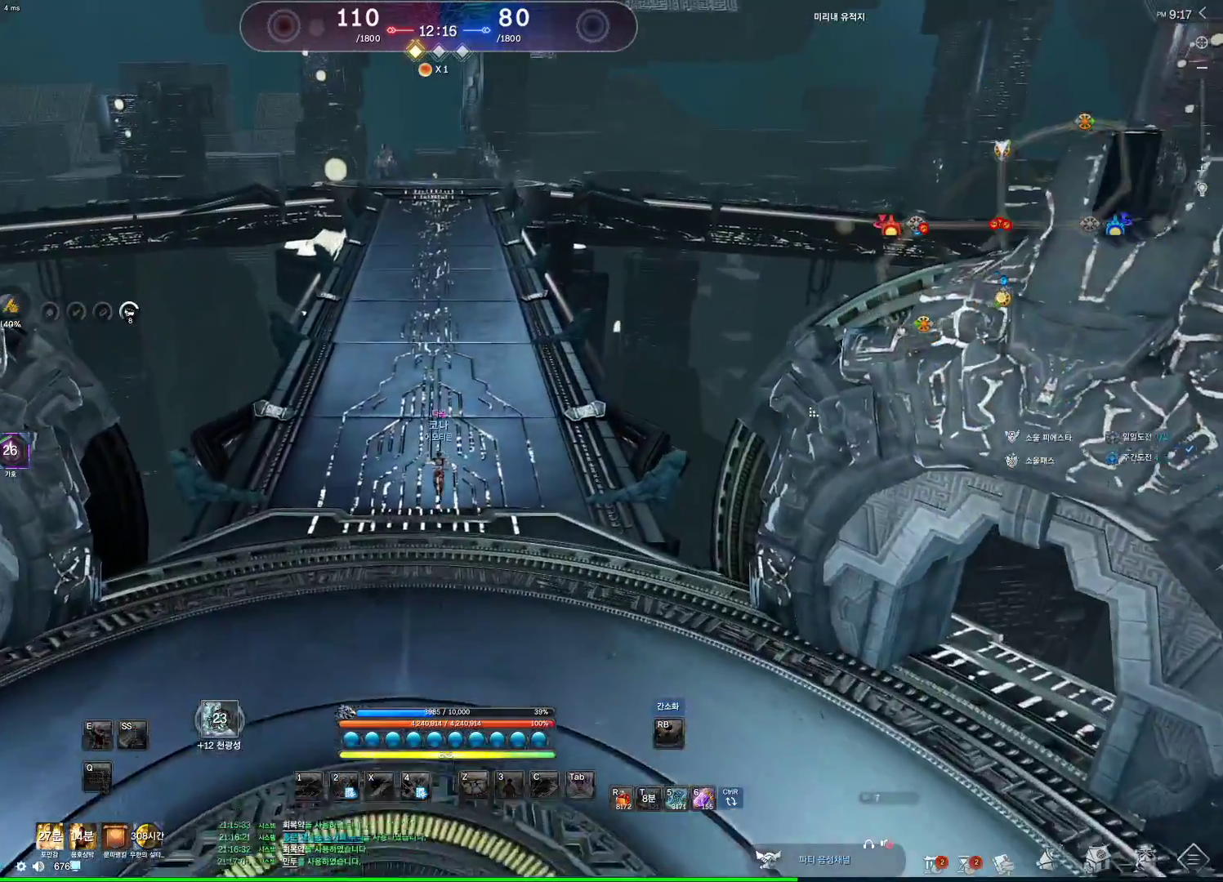
{"keys": ["alt", "w"], "mouse": [], "events": []}
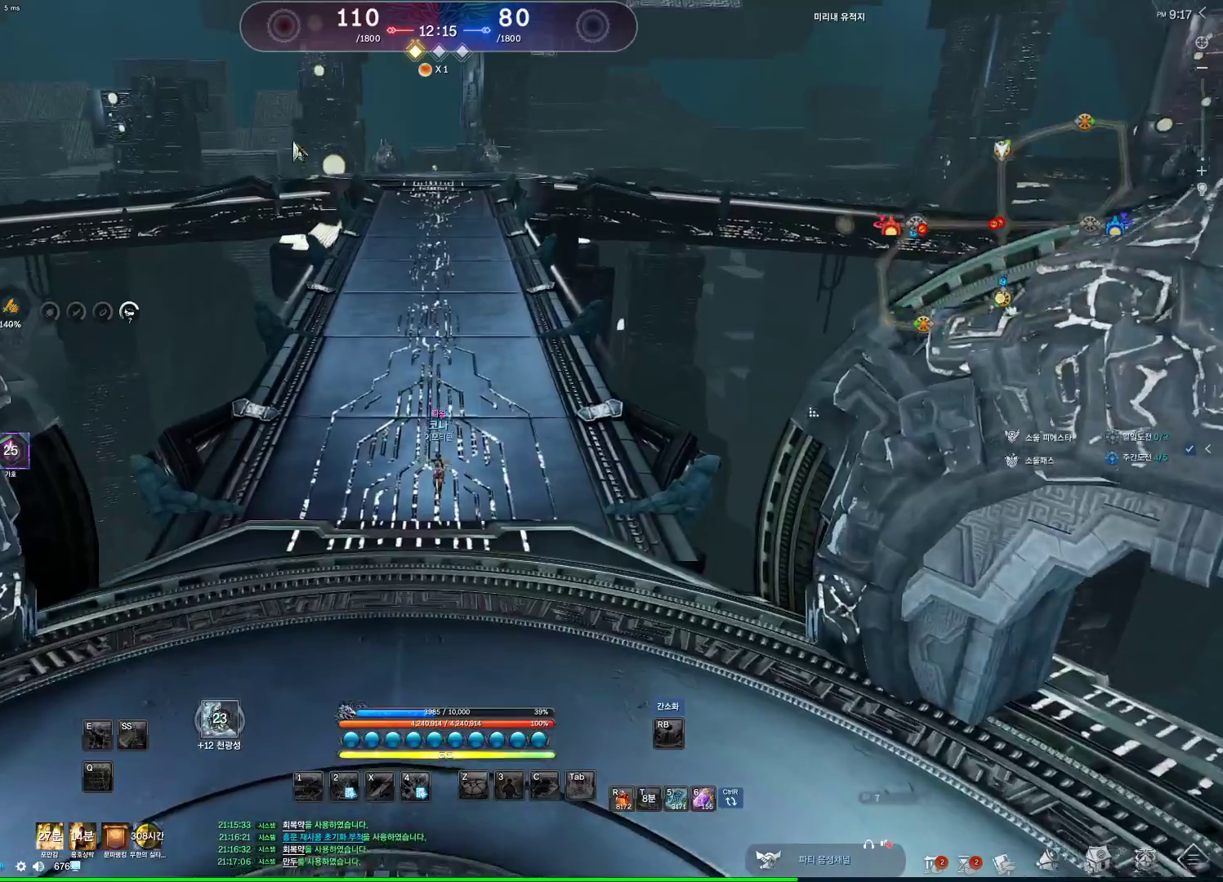
{"keys": ["alt", "w"], "mouse": ["left", "right"], "events": [[433, "mouse_left", "down"], [433, "mouse_right", "down"]]}
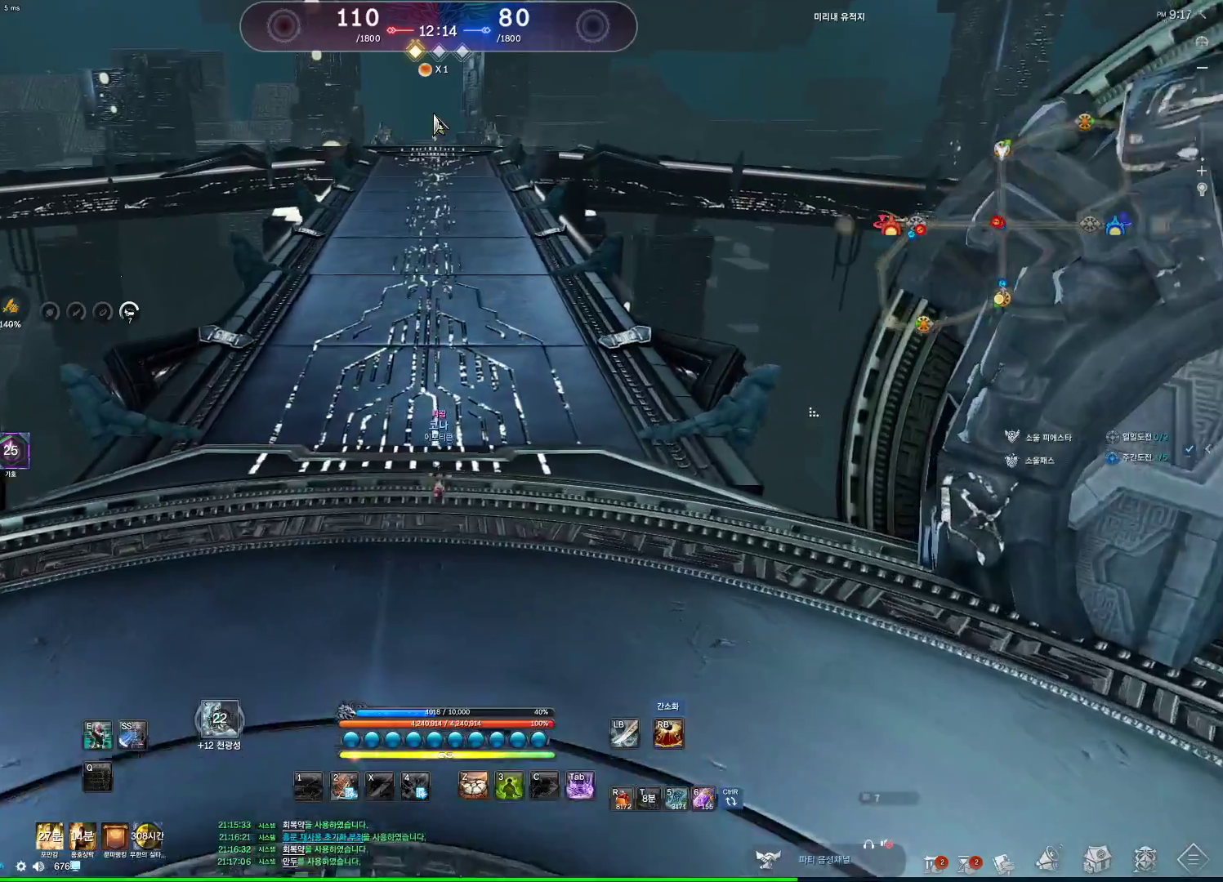
{"keys": ["alt", "w"], "mouse": [], "events": [[67, "mouse_left", "up"], [67, "mouse_right", "up"]]}
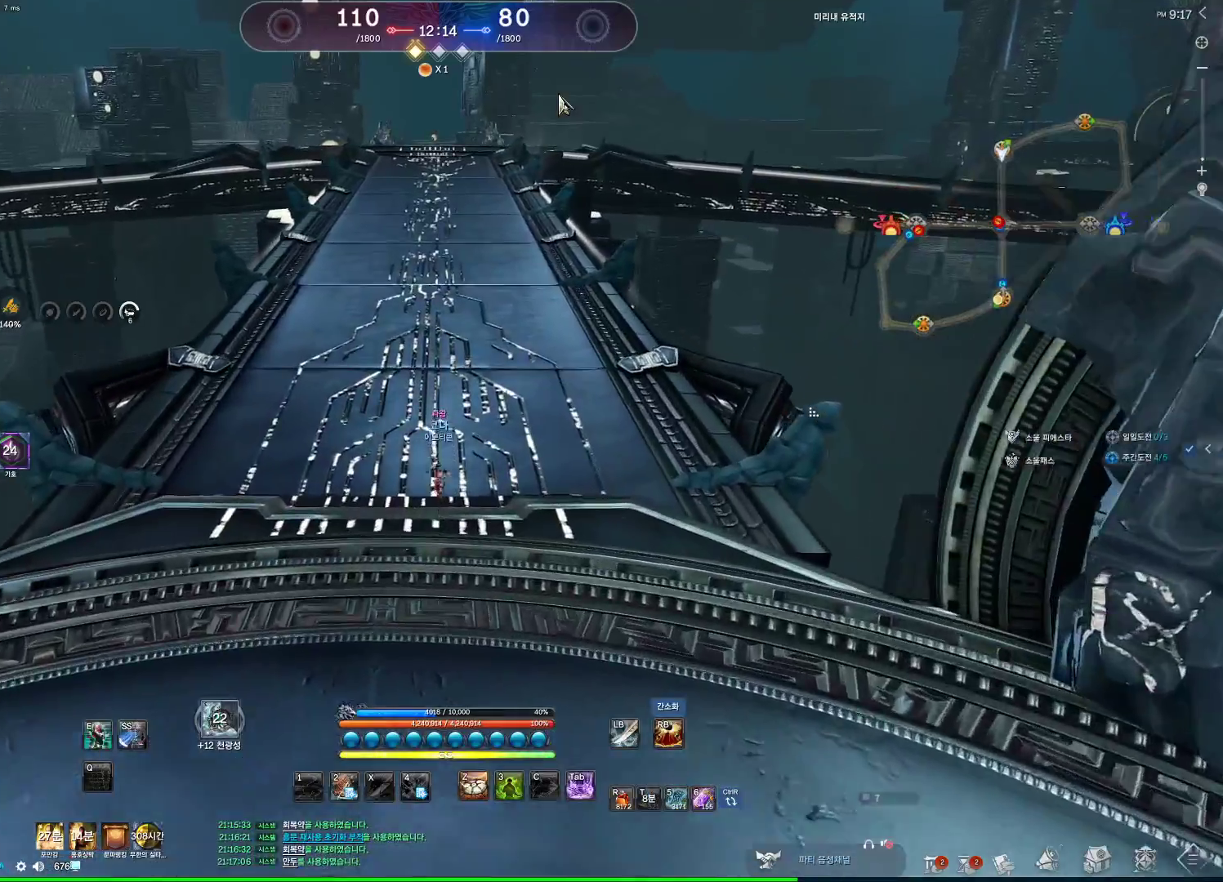
{"keys": ["alt", "w"], "mouse": ["left", "right"], "events": [[167, "mouse_right", "down"], [233, "mouse_left", "down"], [333, "mouse_left", "up"], [333, "mouse_right", "up"], [433, "mouse_left", "down"], [433, "mouse_right", "down"]]}
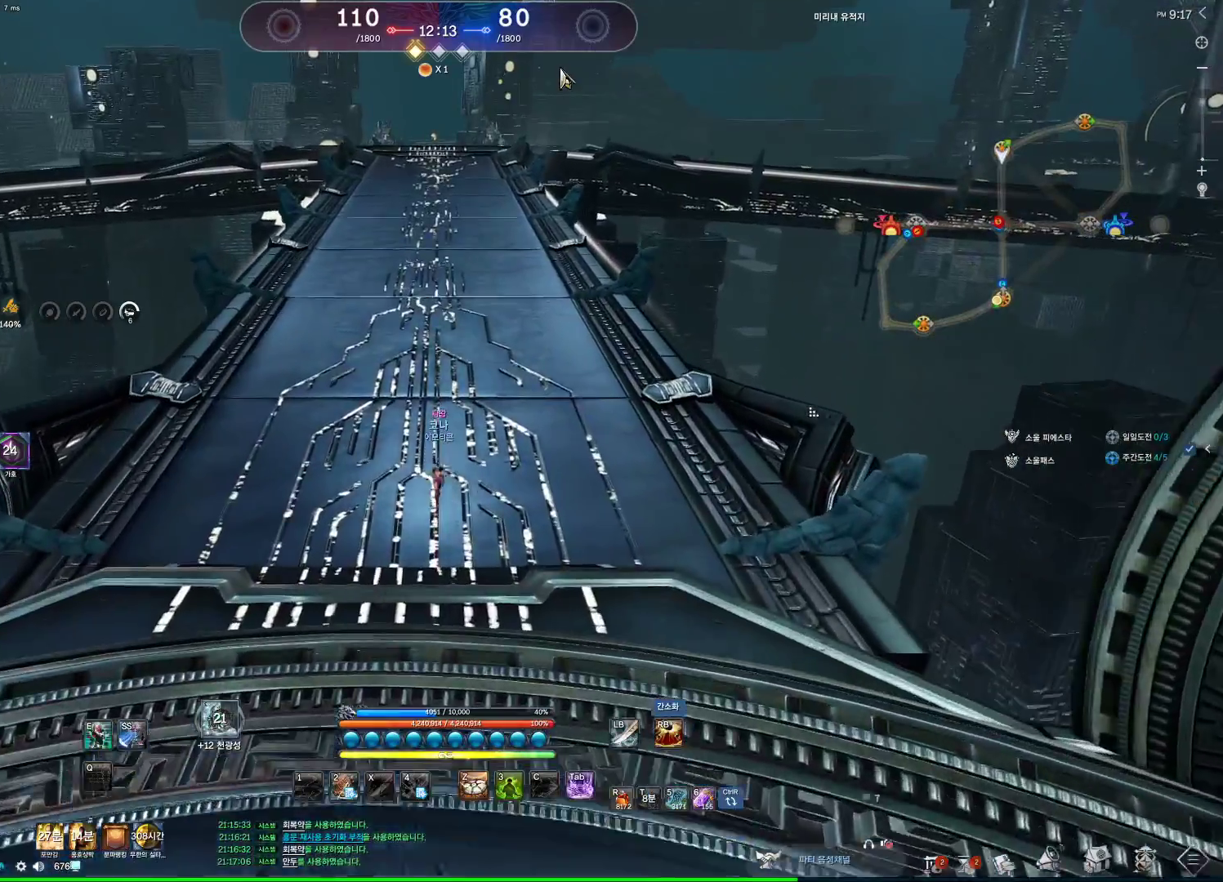
{"keys": ["d", "space", "w"], "mouse": [], "events": [[67, "mouse_left", "up"], [67, "mouse_right", "up"], [200, "alt", "up"], [400, "space", "down"], [500, "d", "down"]]}
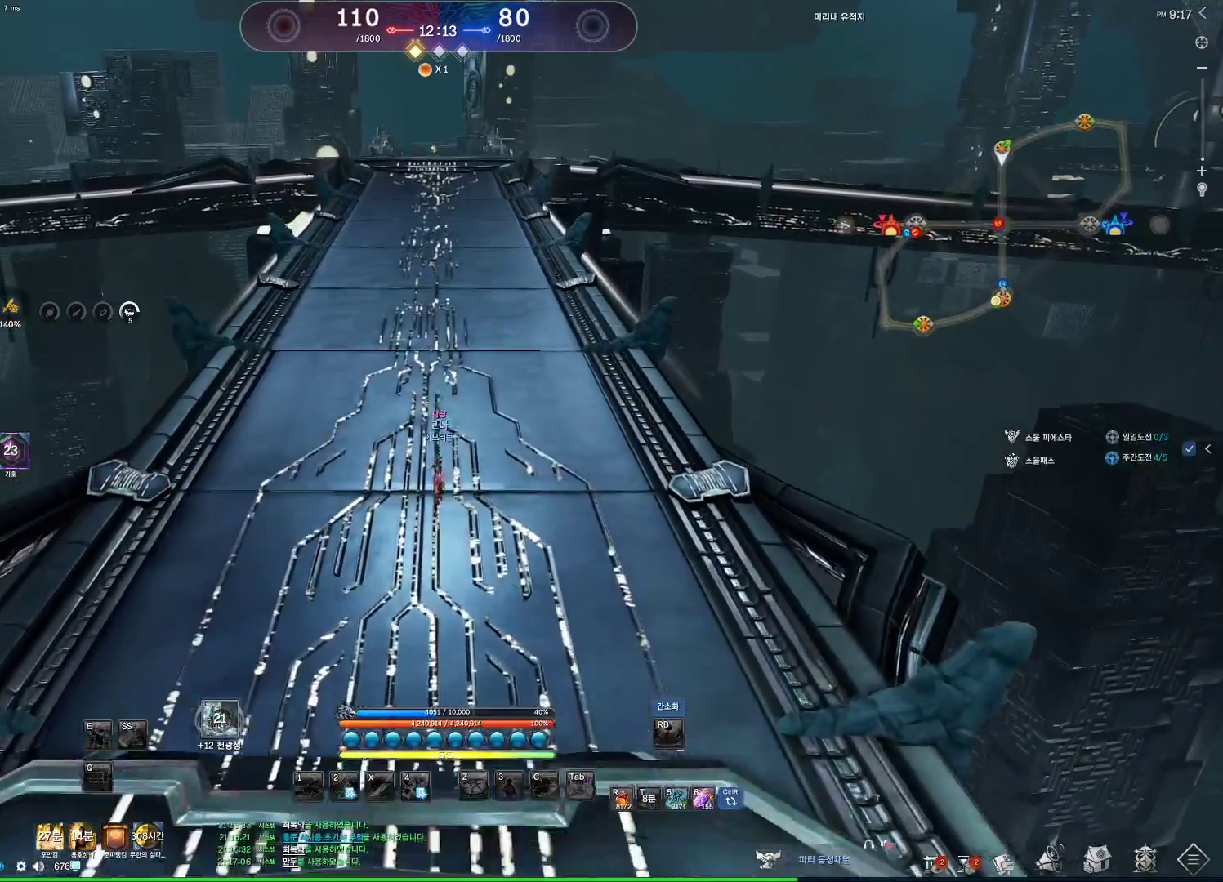
{"keys": ["a", "alt", "w"], "mouse": ["left", "right"], "events": [[33, "space", "up"], [167, "a", "down"], [233, "d", "up"], [267, "alt", "down"], [433, "mouse_left", "down"], [433, "mouse_right", "down"]]}
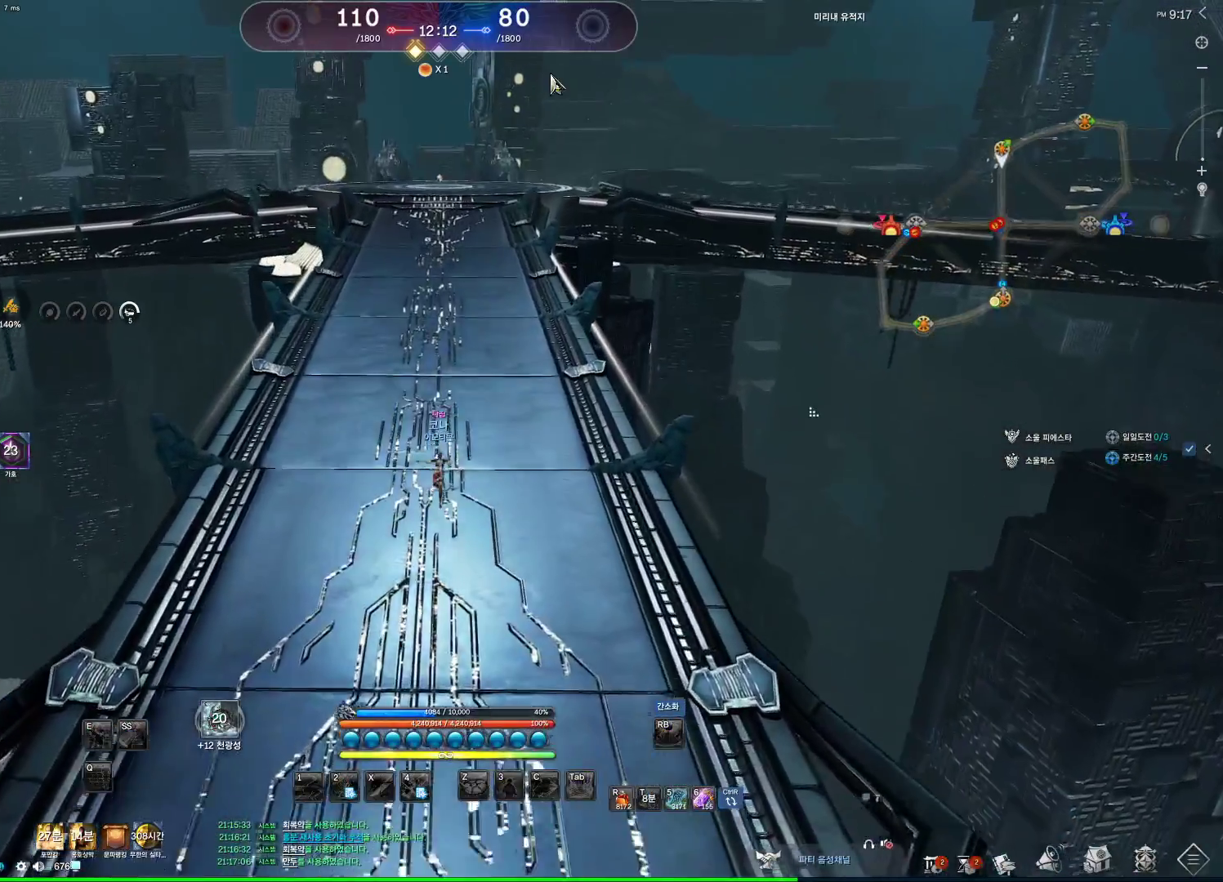
{"keys": ["w"], "mouse": [], "events": [[100, "mouse_left", "up"], [133, "mouse_right", "up"], [367, "alt", "up"], [500, "a", "up"]]}
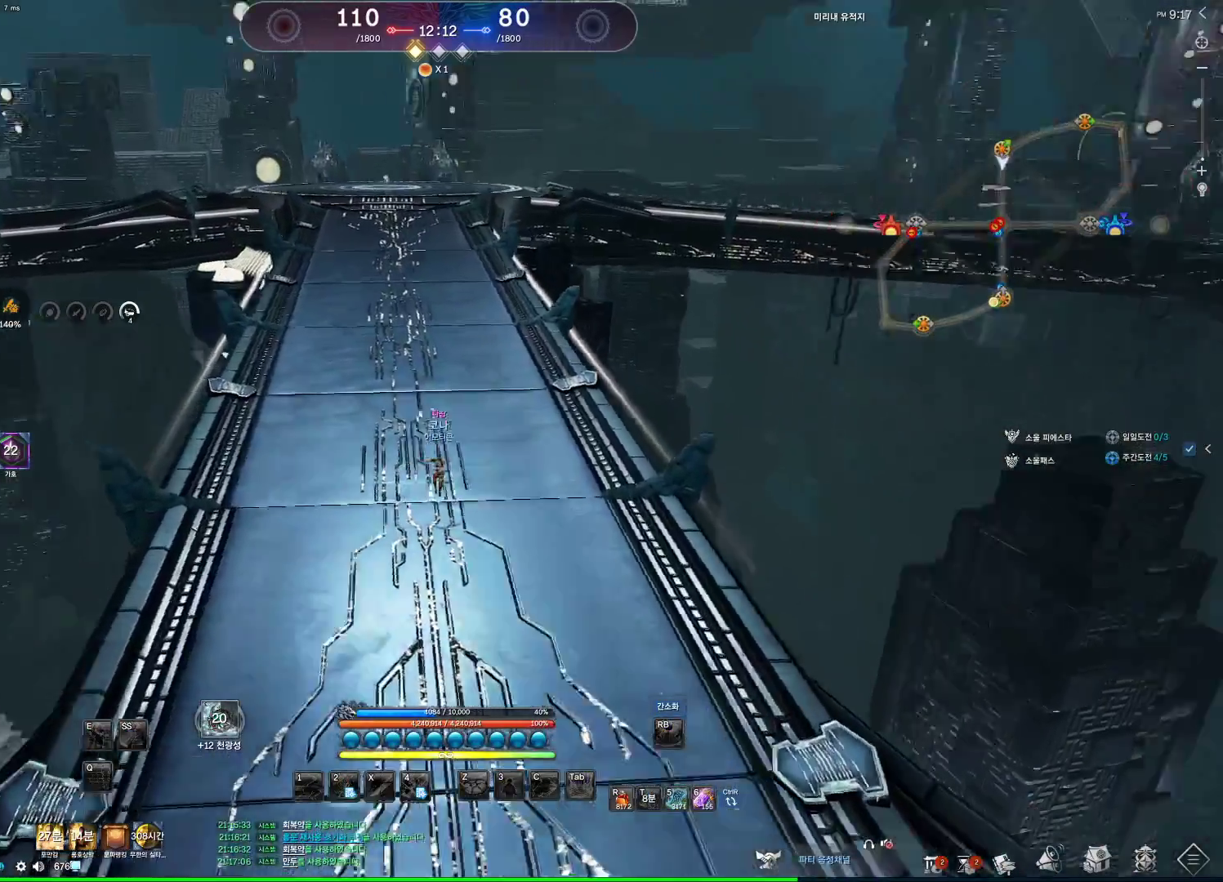
{"keys": ["w"], "mouse": [], "events": [[300, "d", "down"], [333, "d", "up"]]}
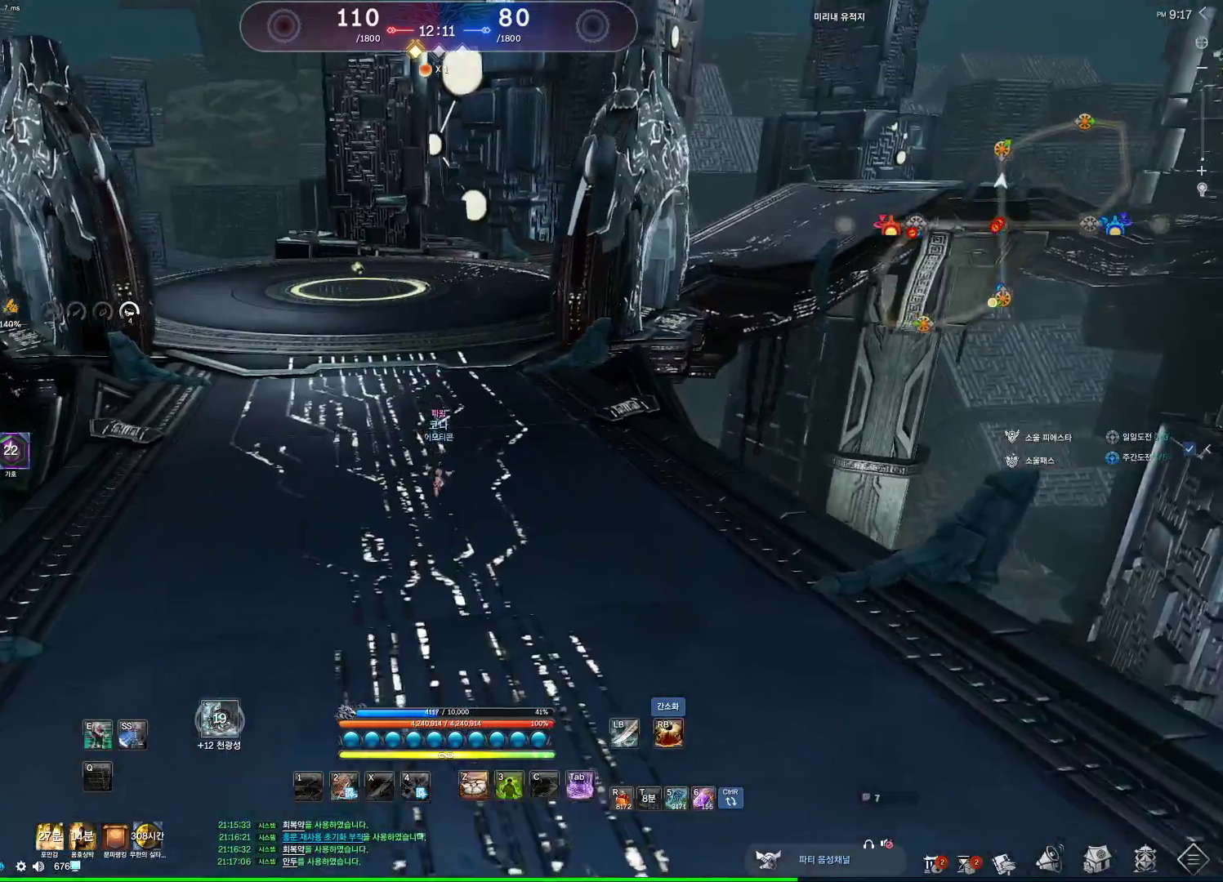
{"keys": ["w"], "mouse": ["wheel"], "events": [[267, "mouse_wheel", "down"], [367, "space", "down"], [500, "space", "up"]]}
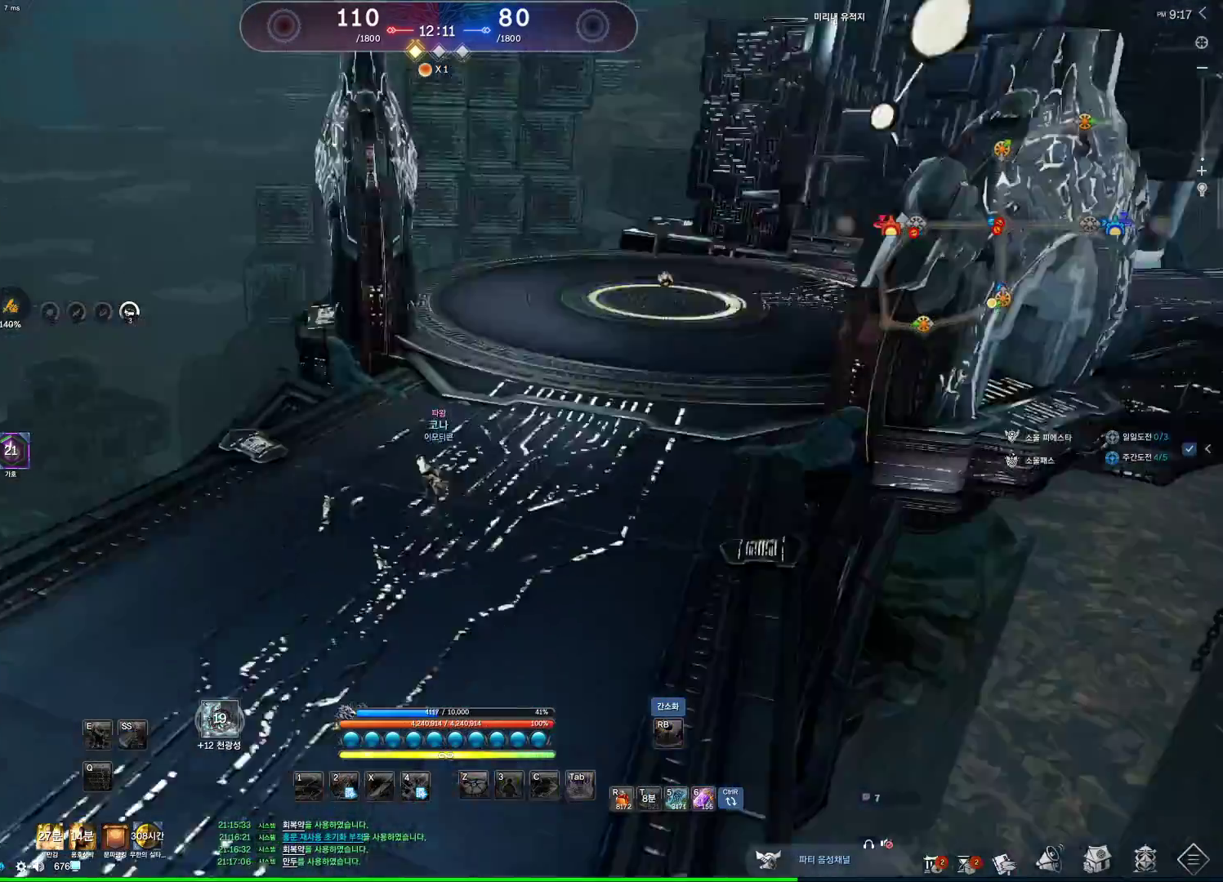
{"keys": ["w"], "mouse": ["wheel"], "events": []}
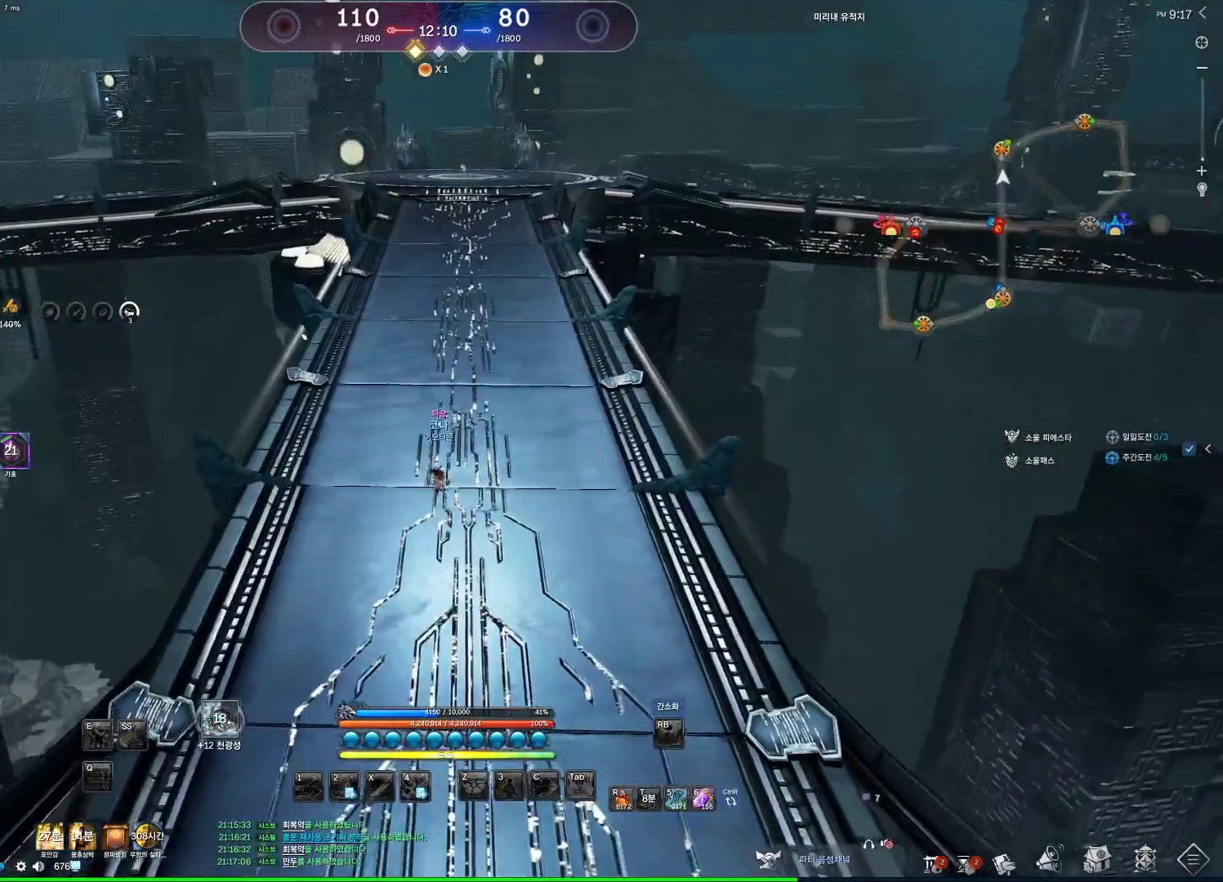
{"keys": ["w"], "mouse": ["wheel"], "events": []}
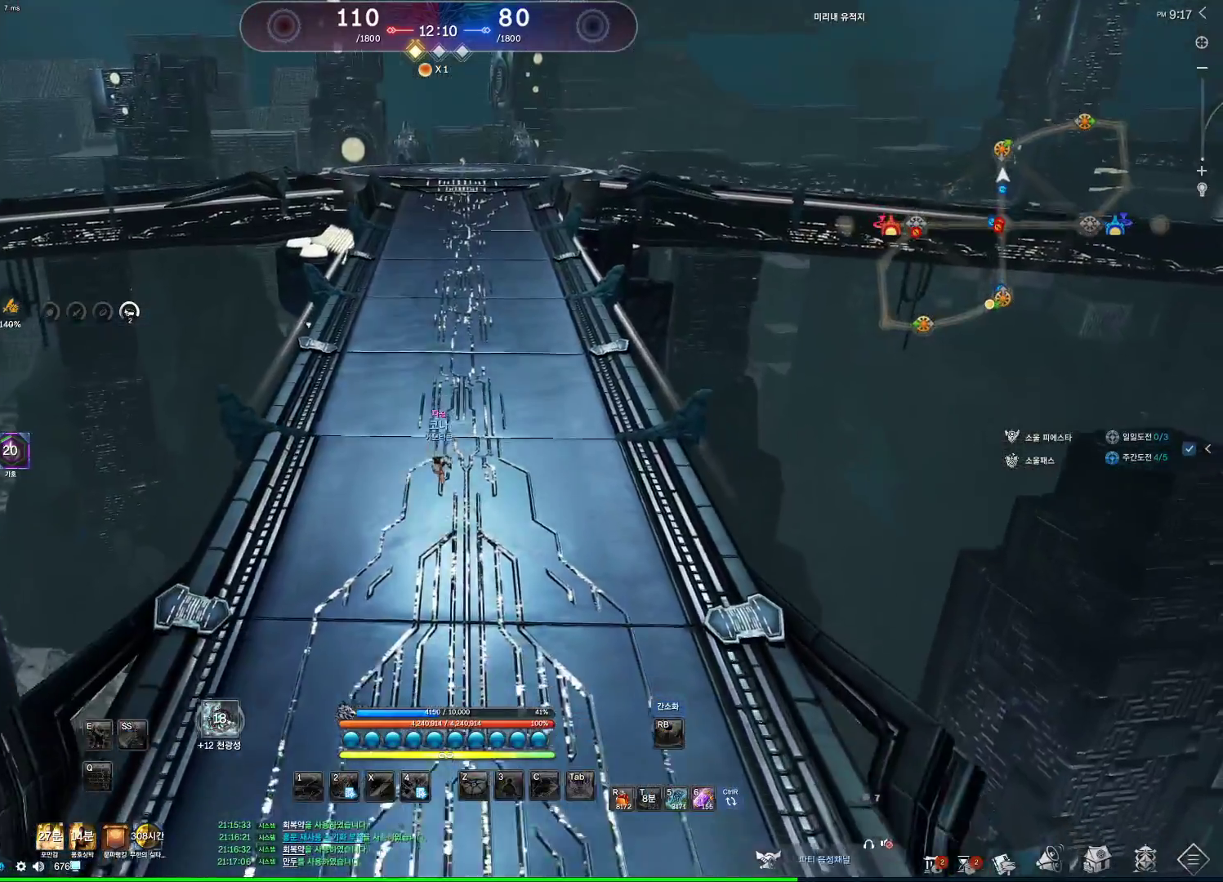
{"keys": ["w"], "mouse": ["wheel"], "events": []}
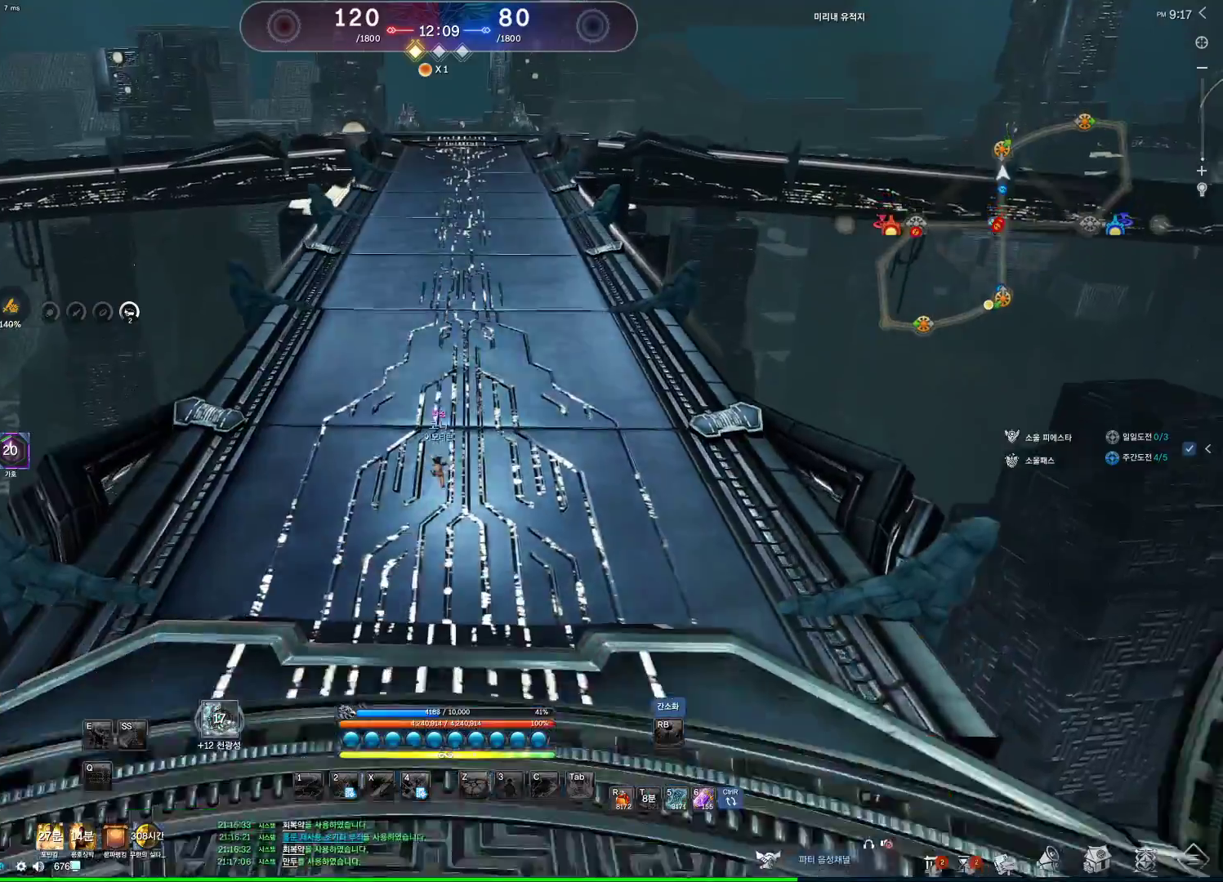
{"keys": ["w"], "mouse": ["wheel"], "events": [[133, "space", "down"], [300, "space", "up"]]}
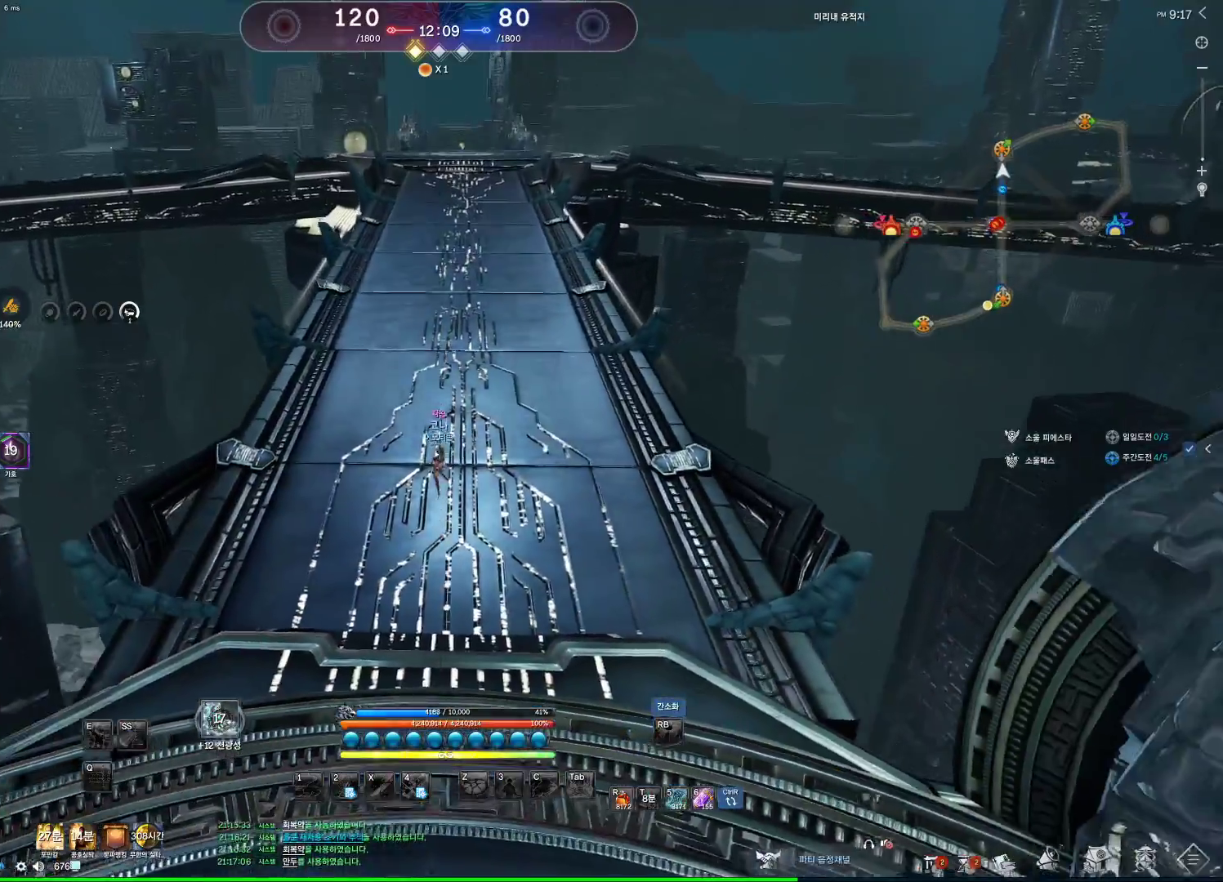
{"keys": ["w"], "mouse": ["wheel"], "events": []}
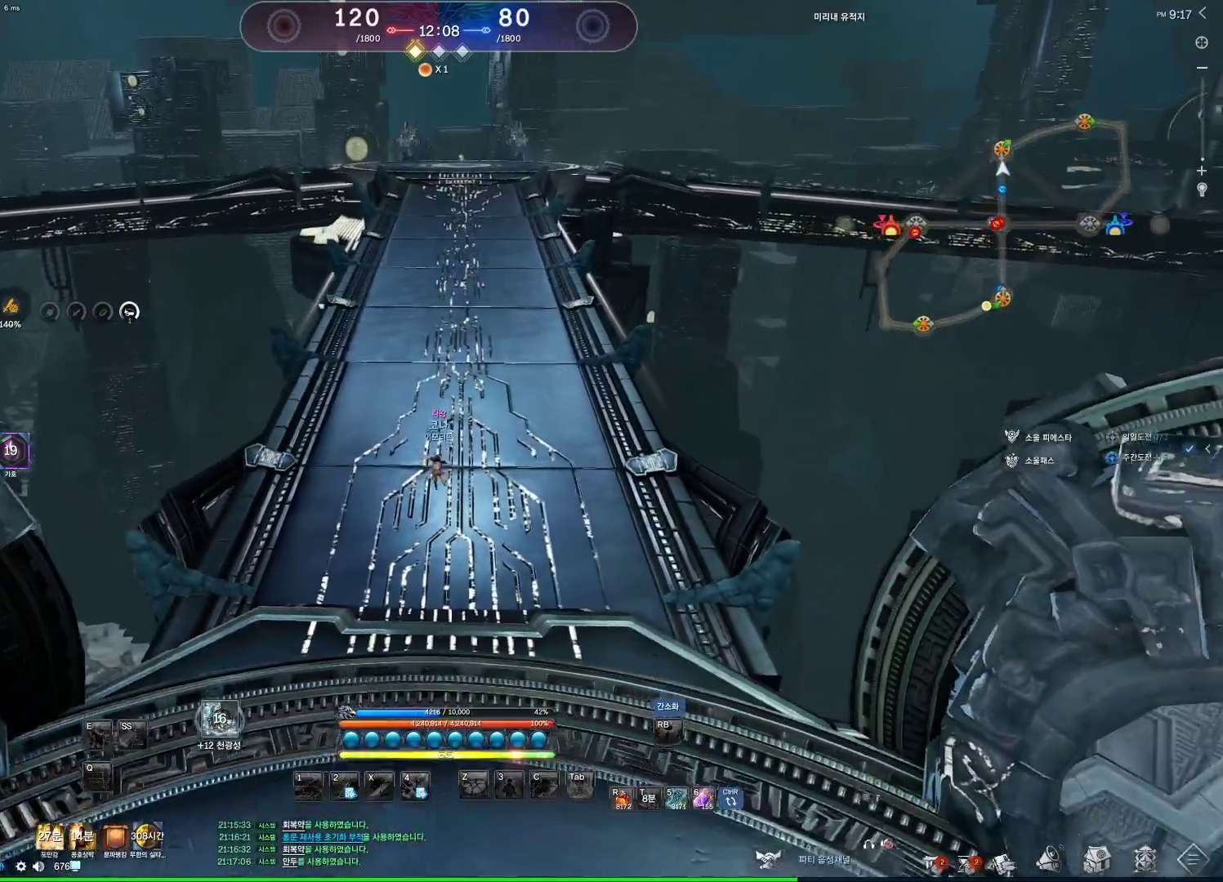
{"keys": ["w"], "mouse": ["wheel"], "events": []}
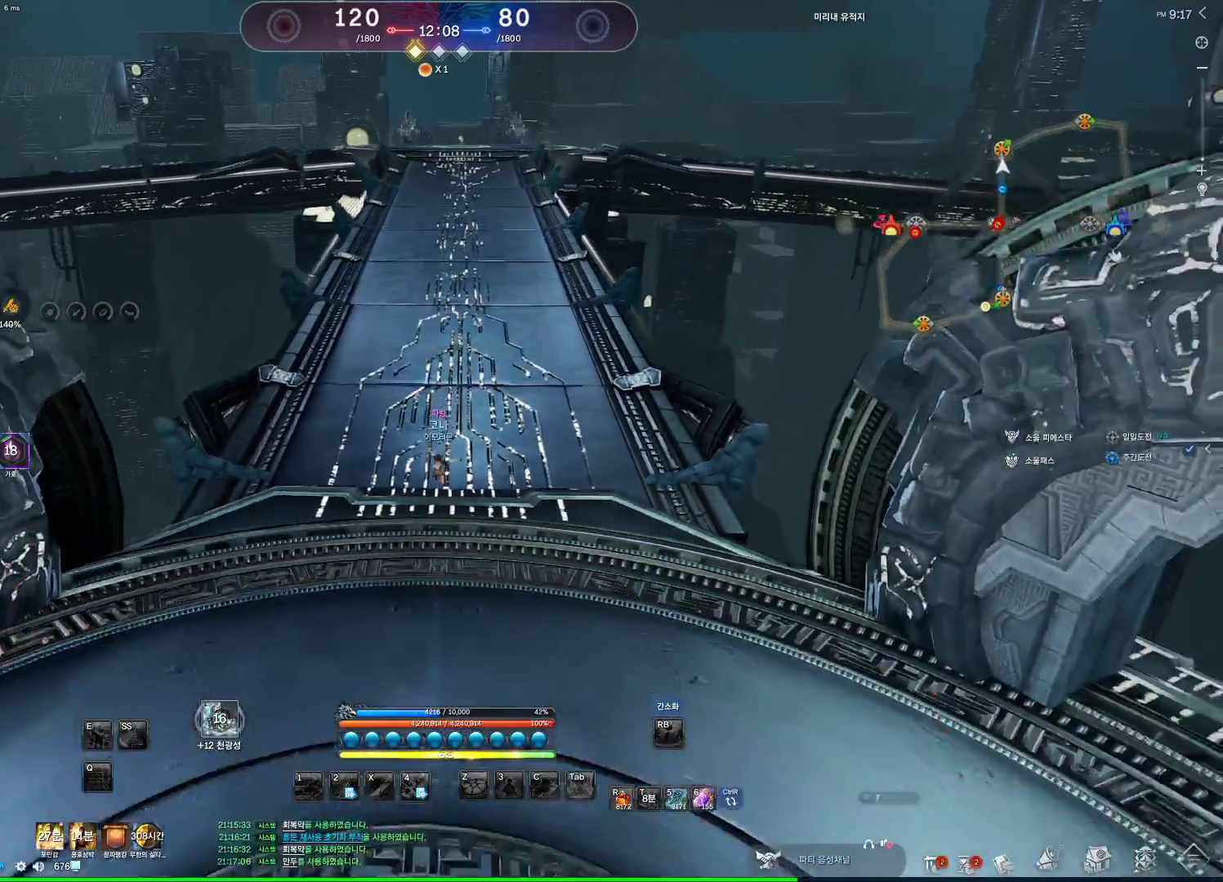
{"keys": ["w"], "mouse": [], "events": [[367, "mouse_wheel", "up"], [367, "space", "down"], [500, "space", "up"]]}
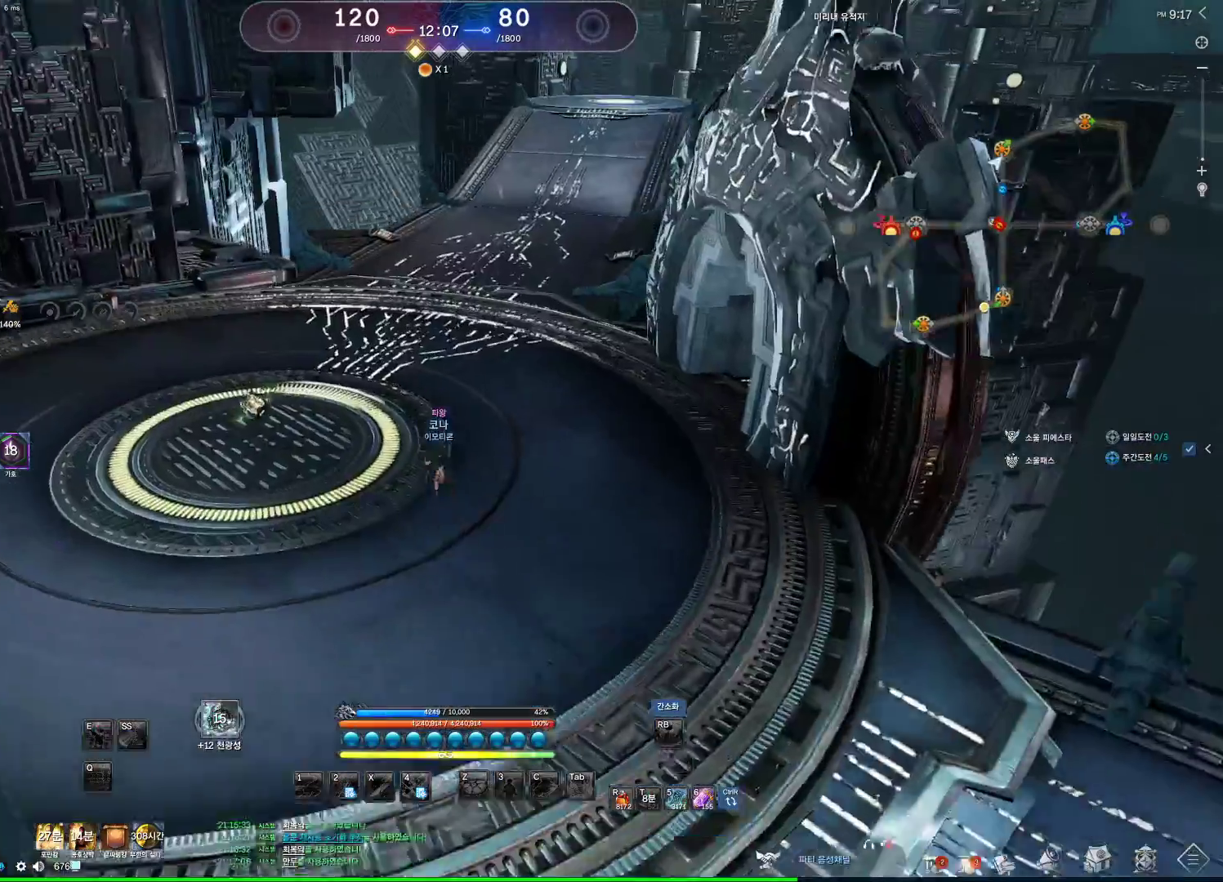
{"keys": ["alt", "d", "w"], "mouse": [], "events": [[100, "d", "down"], [333, "alt", "down"]]}
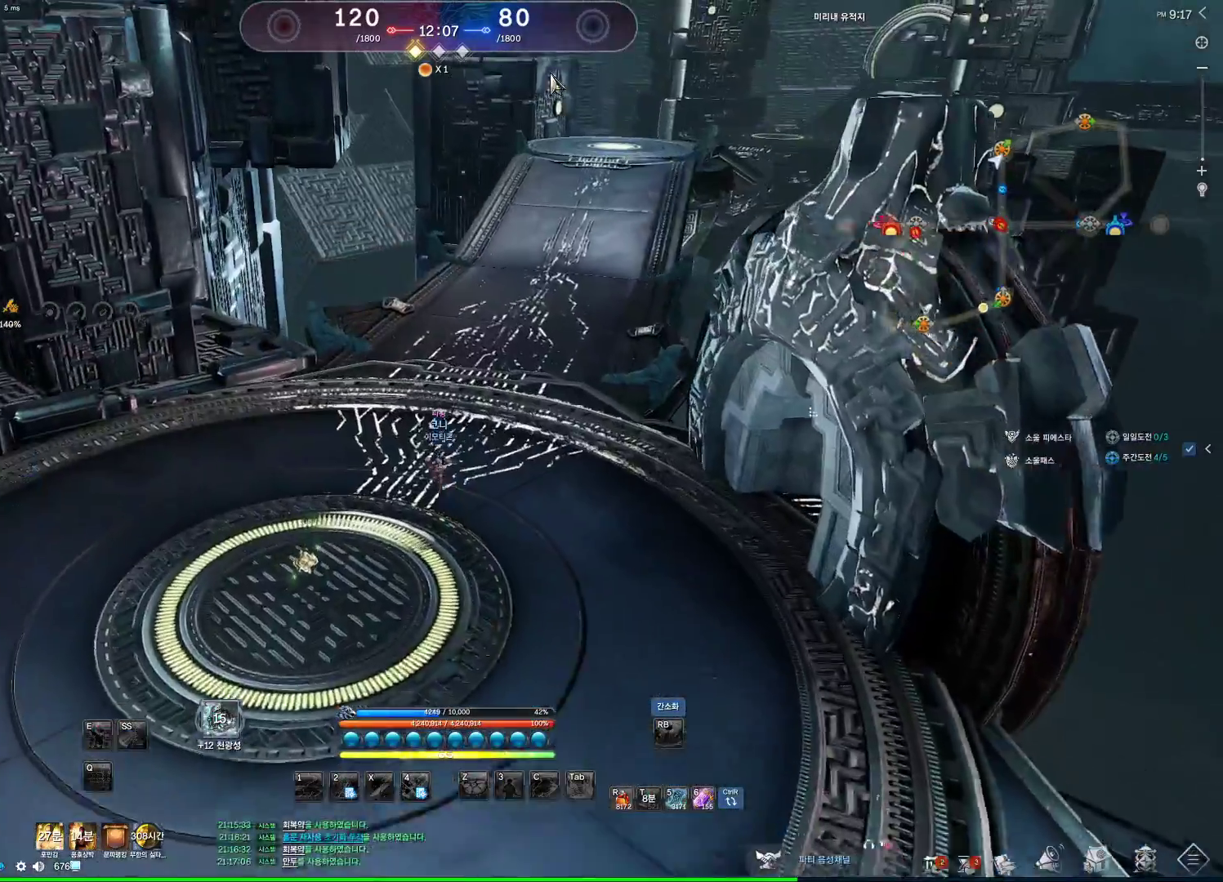
{"keys": ["alt", "w"], "mouse": [], "events": [[500, "d", "up"]]}
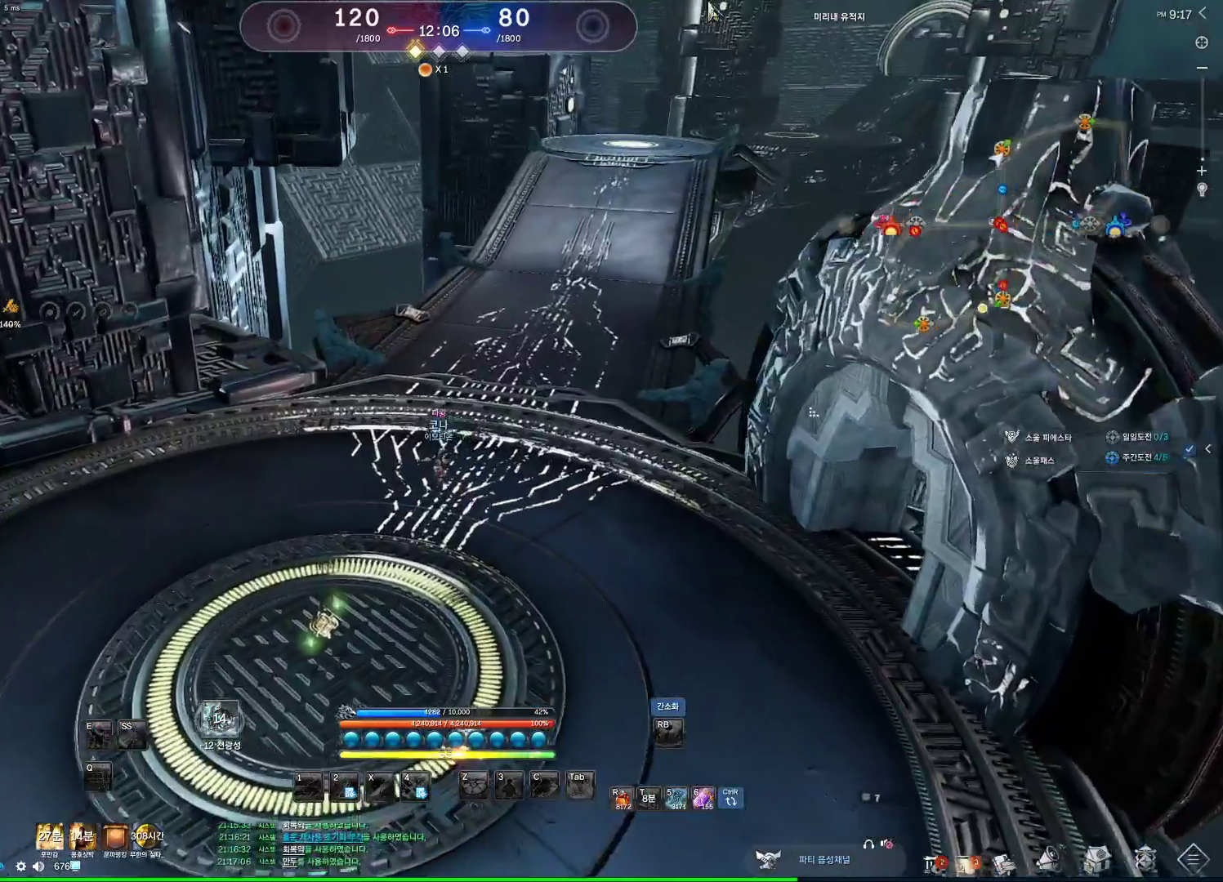
{"keys": ["alt", "w"], "mouse": [], "events": [[233, "mouse_left", "down"], [233, "mouse_right", "down"], [367, "mouse_left", "up"], [367, "mouse_right", "up"]]}
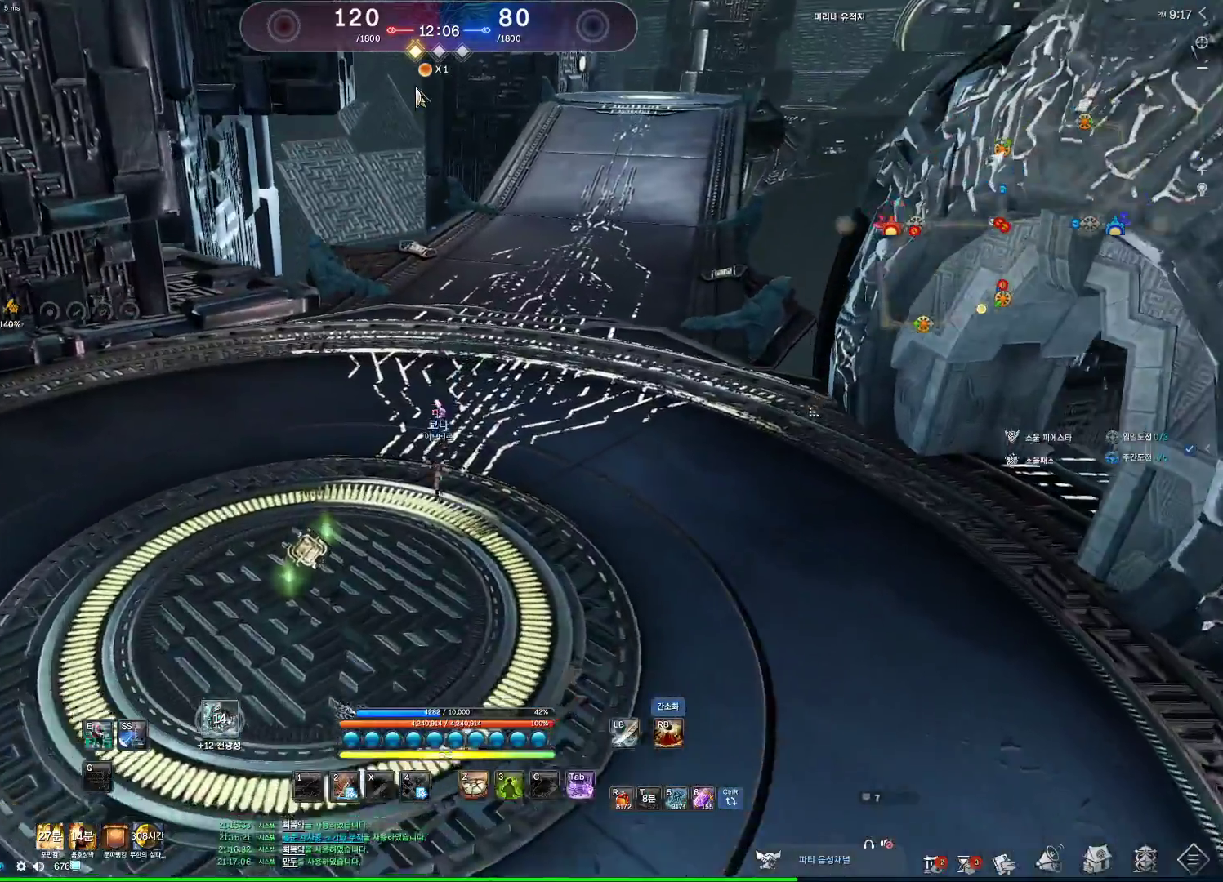
{"keys": ["d", "w"], "mouse": [], "events": [[67, "a", "down"], [67, "alt", "up"], [200, "space", "down"], [233, "a", "up"], [333, "d", "down"], [333, "space", "up"]]}
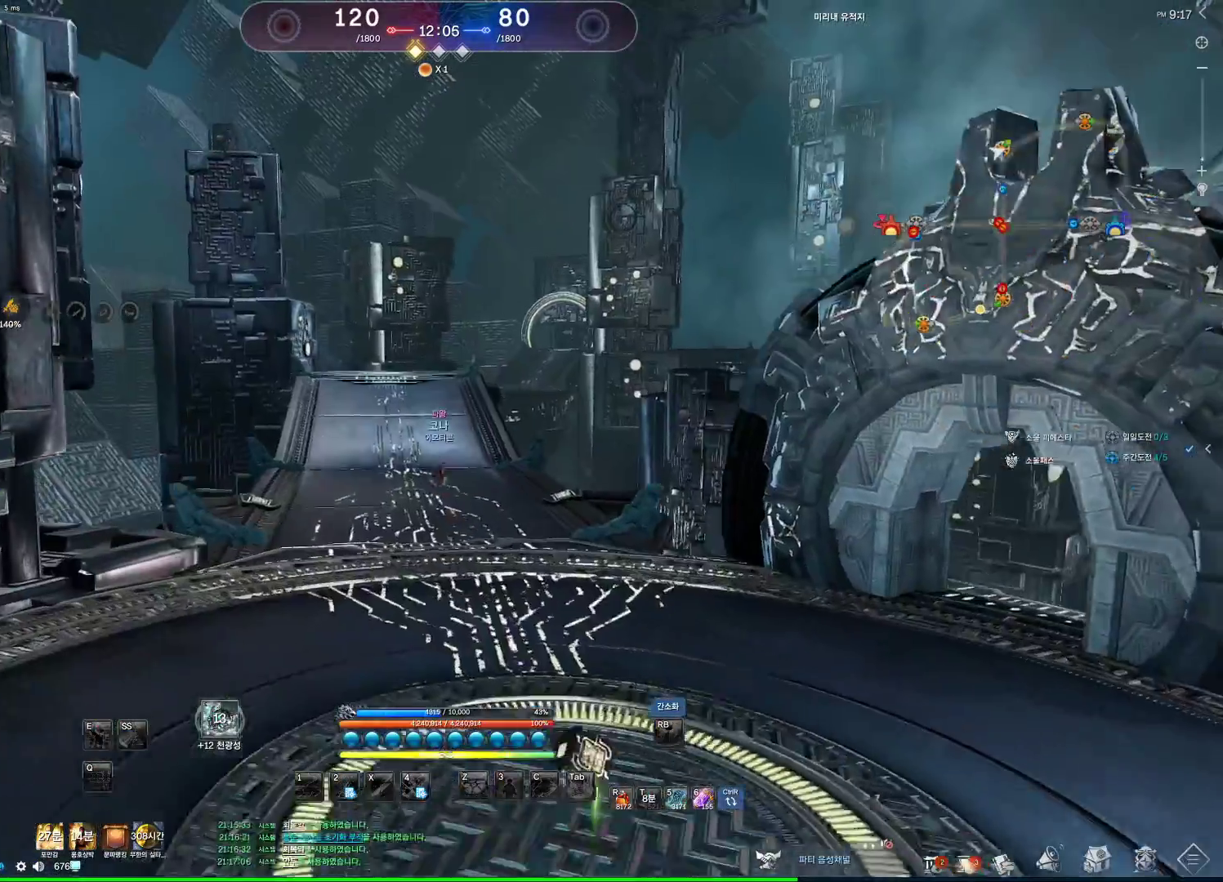
{"keys": ["alt", "d", "w"], "mouse": [], "events": [[133, "alt", "down"], [400, "mouse_left", "down"], [400, "mouse_right", "down"], [500, "mouse_left", "up"], [500, "mouse_right", "up"]]}
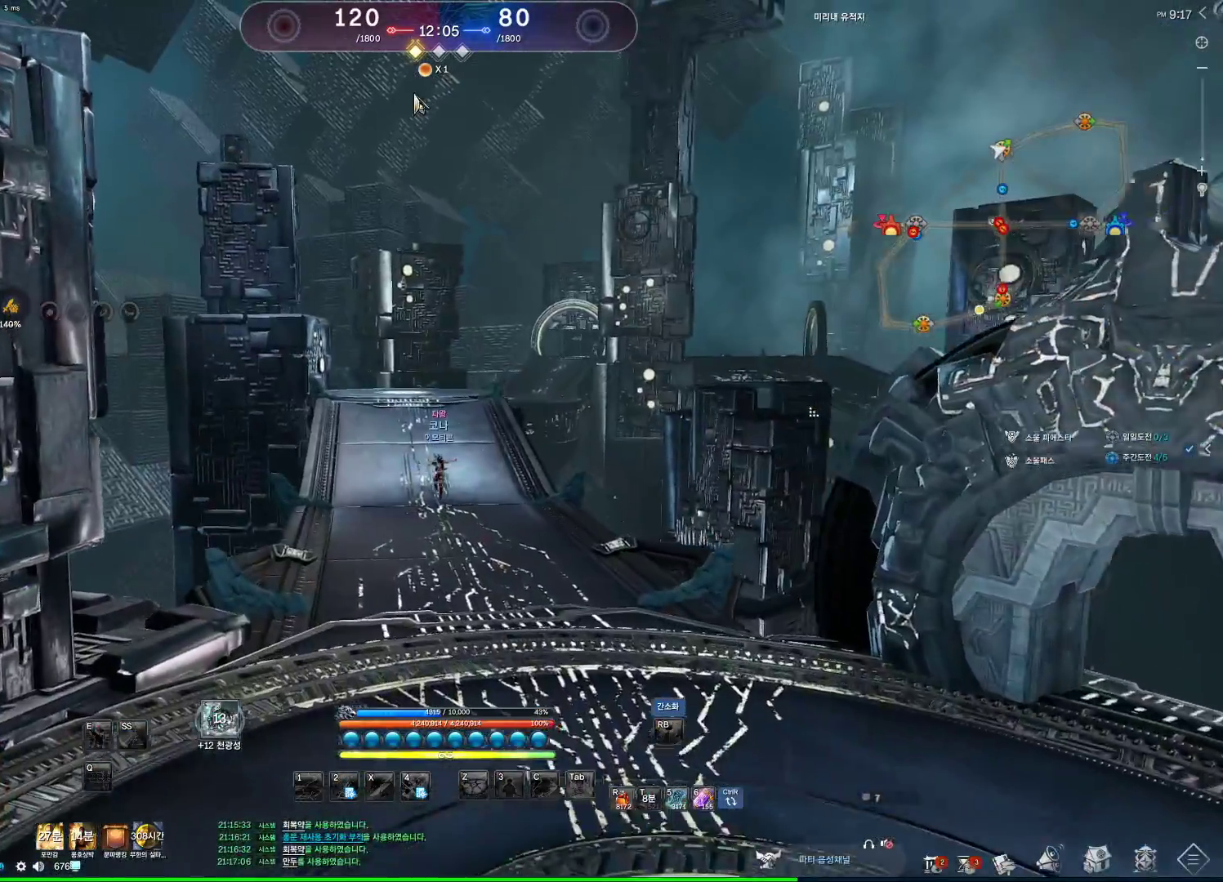
{"keys": ["d", "w"], "mouse": [], "events": [[100, "mouse_left", "down"], [100, "mouse_right", "down"], [233, "mouse_left", "up"], [233, "mouse_right", "up"], [333, "alt", "up"]]}